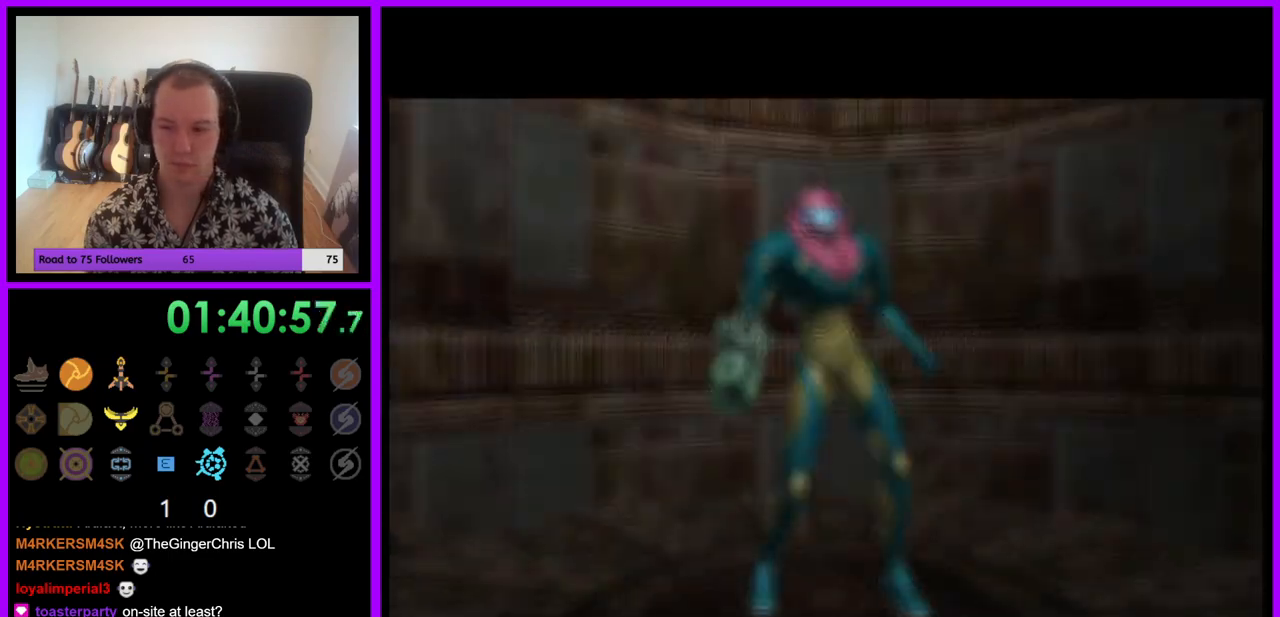
Gameplay with a controller (Nintendo layout); each line is a JSON object with the inputs held at the frame after it. "events" lists button and stick changes between this image and that frame as [ms after this image, input, new state], when the widget could be followed in between. Not read: L3 R3.
{"buttons": [], "left_stick": "center", "right_stick": "center", "events": []}
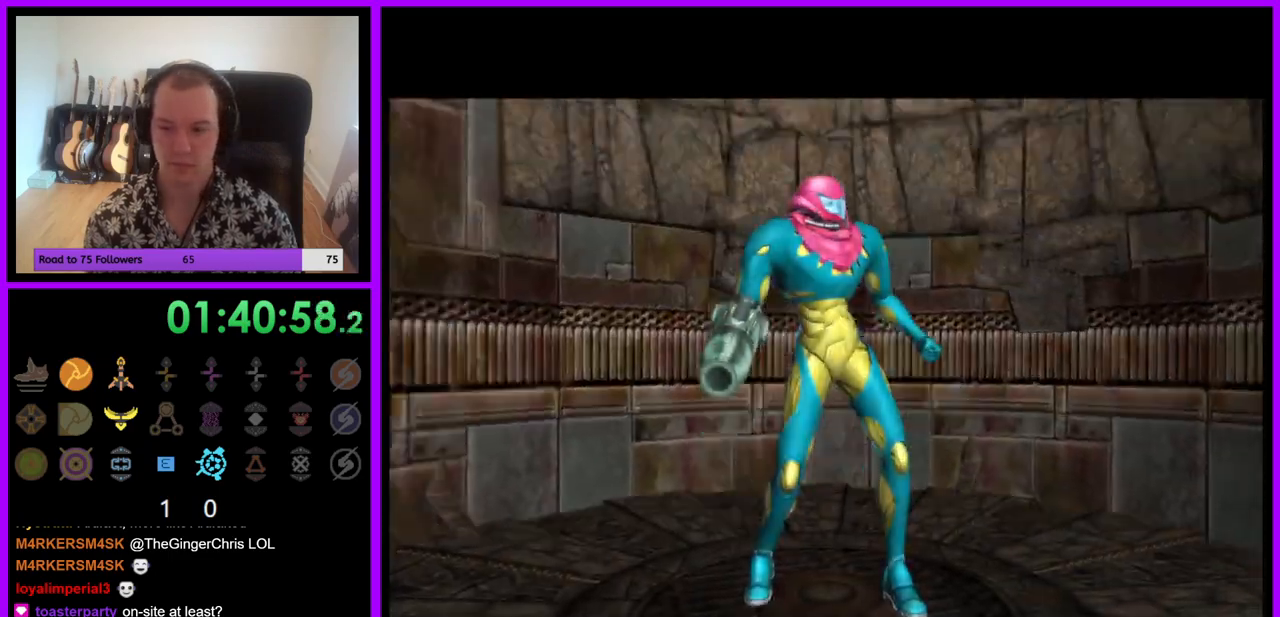
{"buttons": [], "left_stick": "center", "right_stick": "center", "events": []}
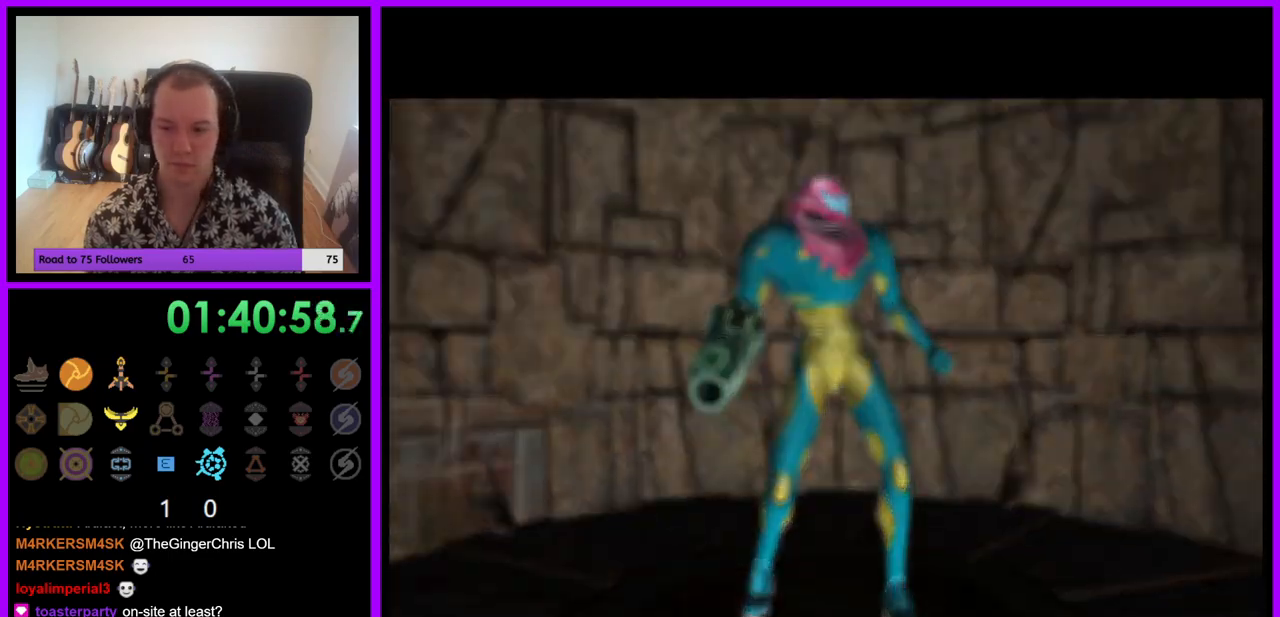
{"buttons": [], "left_stick": "center", "right_stick": "center", "events": []}
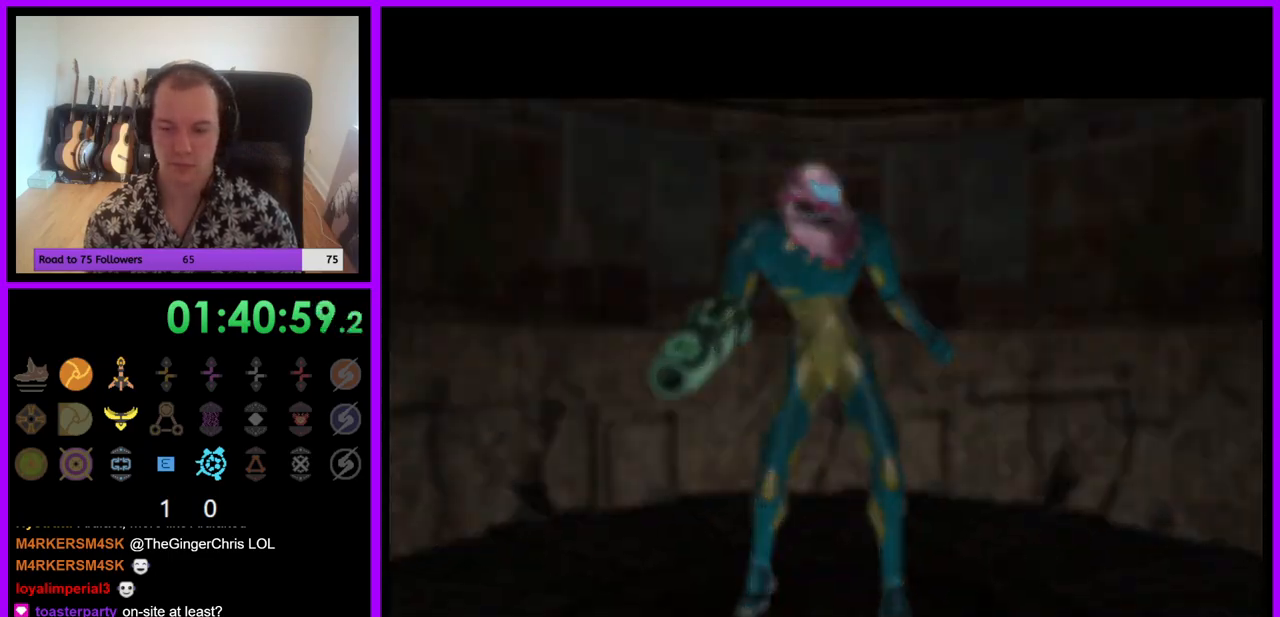
{"buttons": ["B"], "left_stick": "center", "right_stick": "center", "events": [[483, "B", "down"]]}
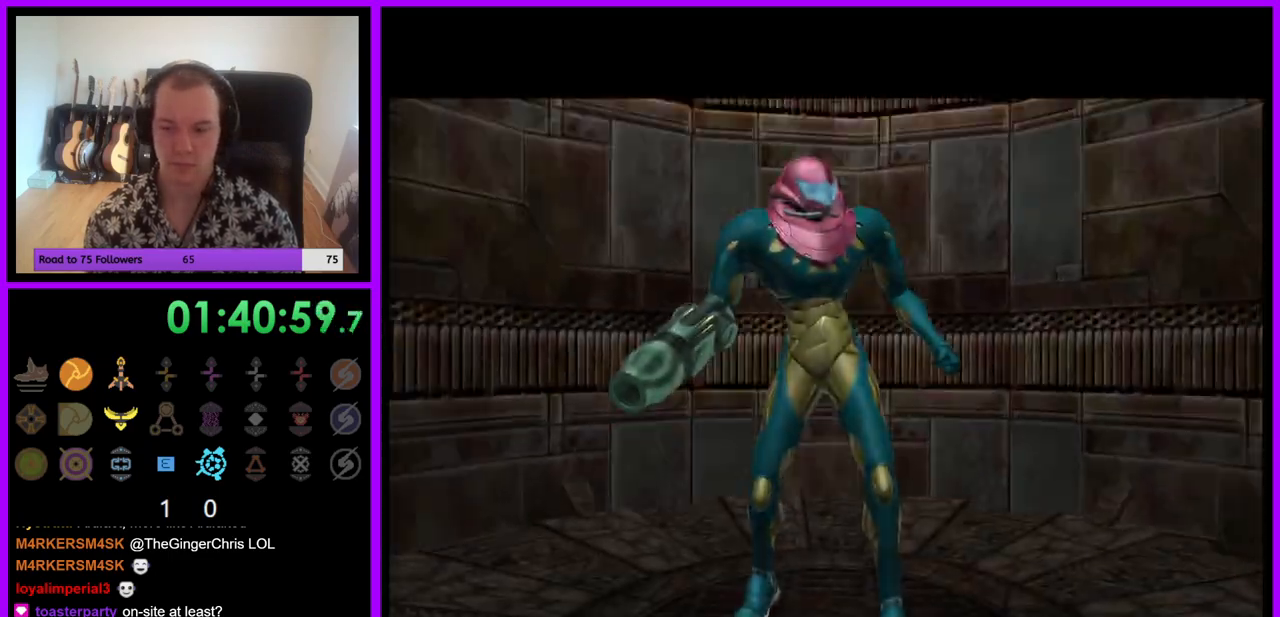
{"buttons": [], "left_stick": "center", "right_stick": "center", "events": [[50, "A", "down"], [217, "B", "up"], [233, "A", "up"]]}
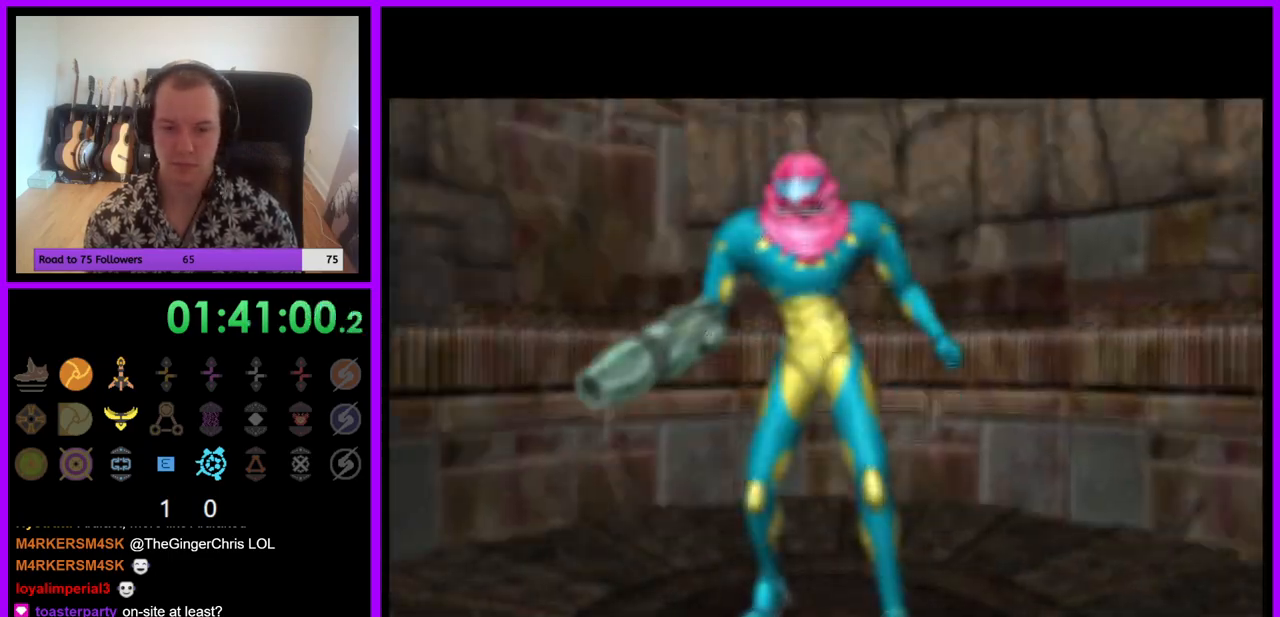
{"buttons": [], "left_stick": "center", "right_stick": "center", "events": [[283, "A", "down"], [283, "B", "down"], [467, "A", "up"], [467, "B", "up"]]}
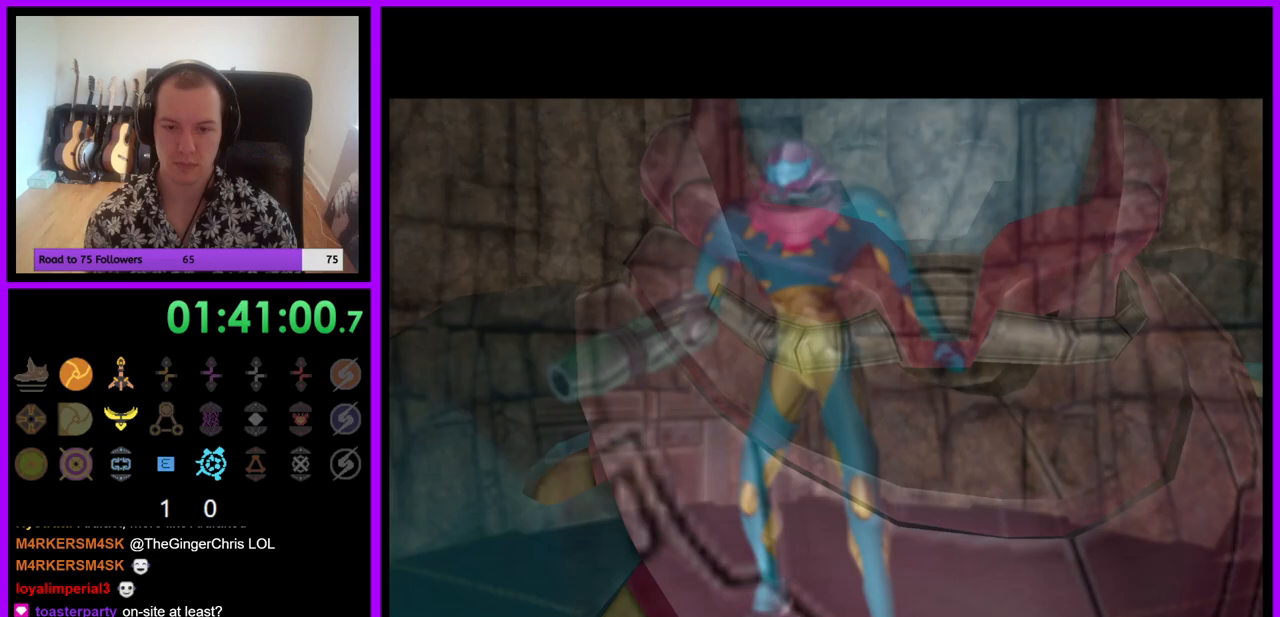
{"buttons": [], "left_stick": "center", "right_stick": "center", "events": []}
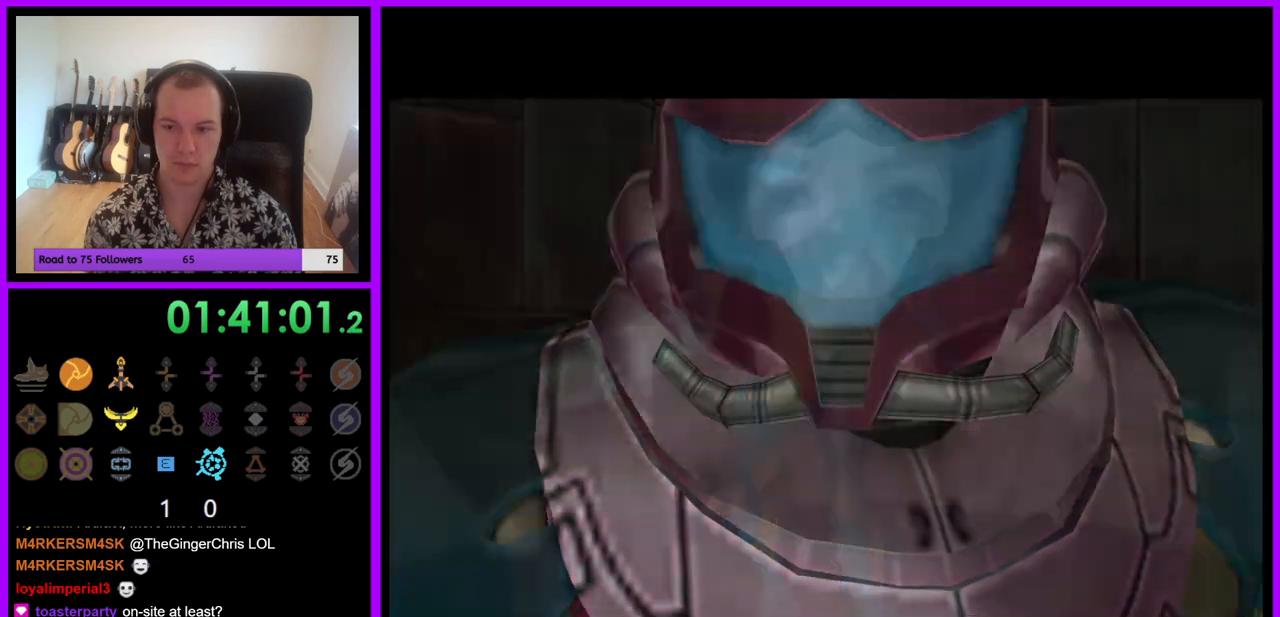
{"buttons": ["A"], "left_stick": "center", "right_stick": "center", "events": [[17, "B", "down"], [183, "B", "up"], [467, "A", "down"]]}
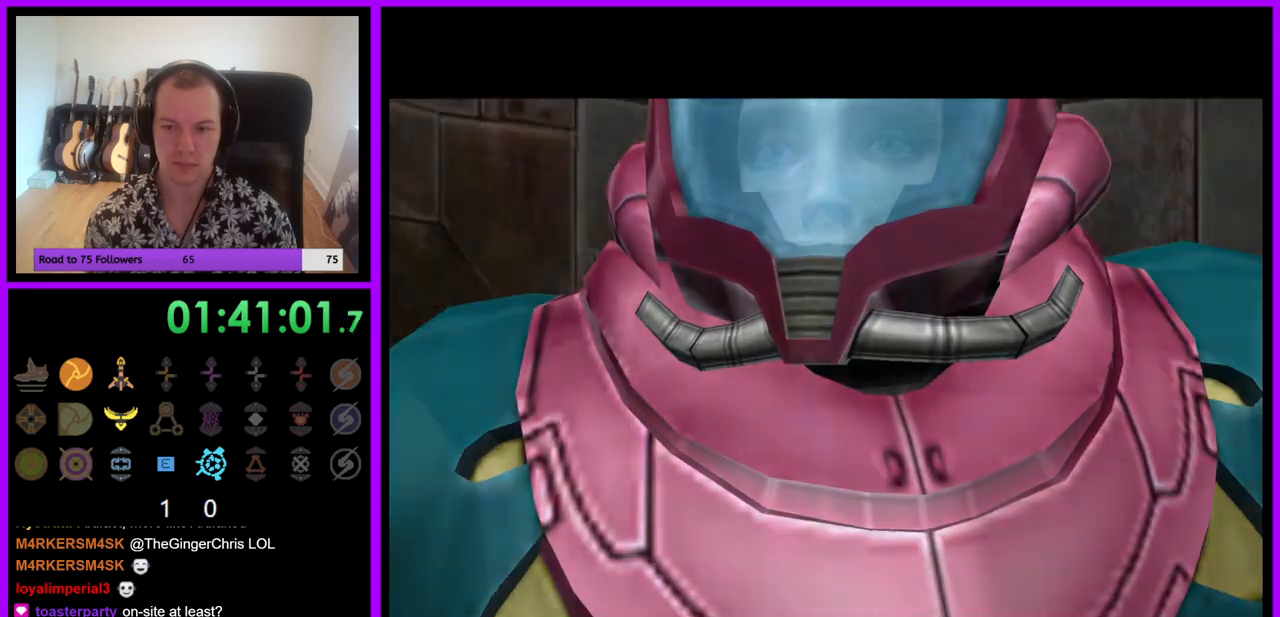
{"buttons": [], "left_stick": "center", "right_stick": "center", "events": [[83, "A", "up"], [250, "B", "down"], [400, "B", "up"]]}
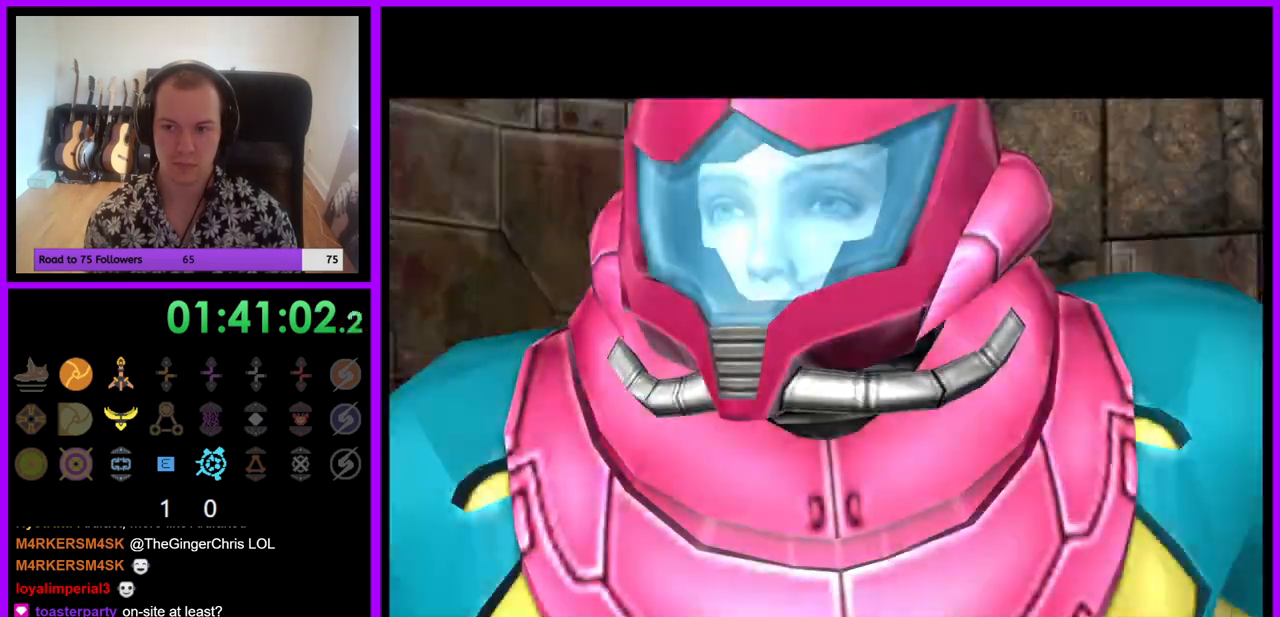
{"buttons": [], "left_stick": "center", "right_stick": "center", "events": [[33, "B", "down"], [200, "B", "up"]]}
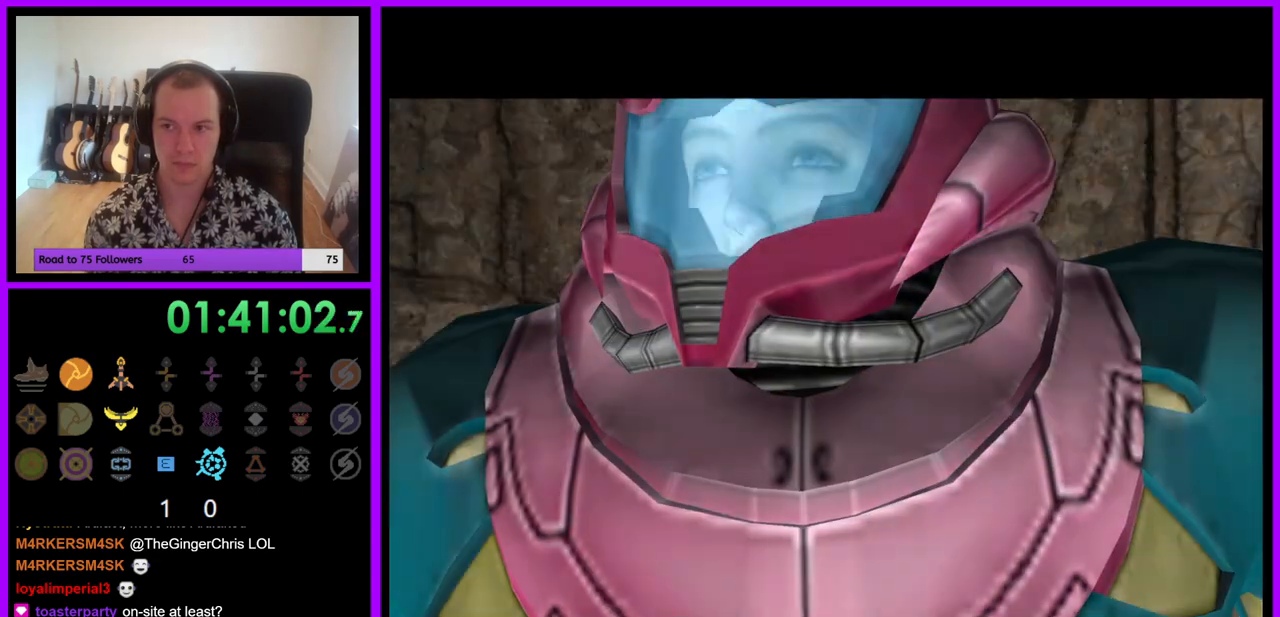
{"buttons": [], "left_stick": "center", "right_stick": "center", "events": []}
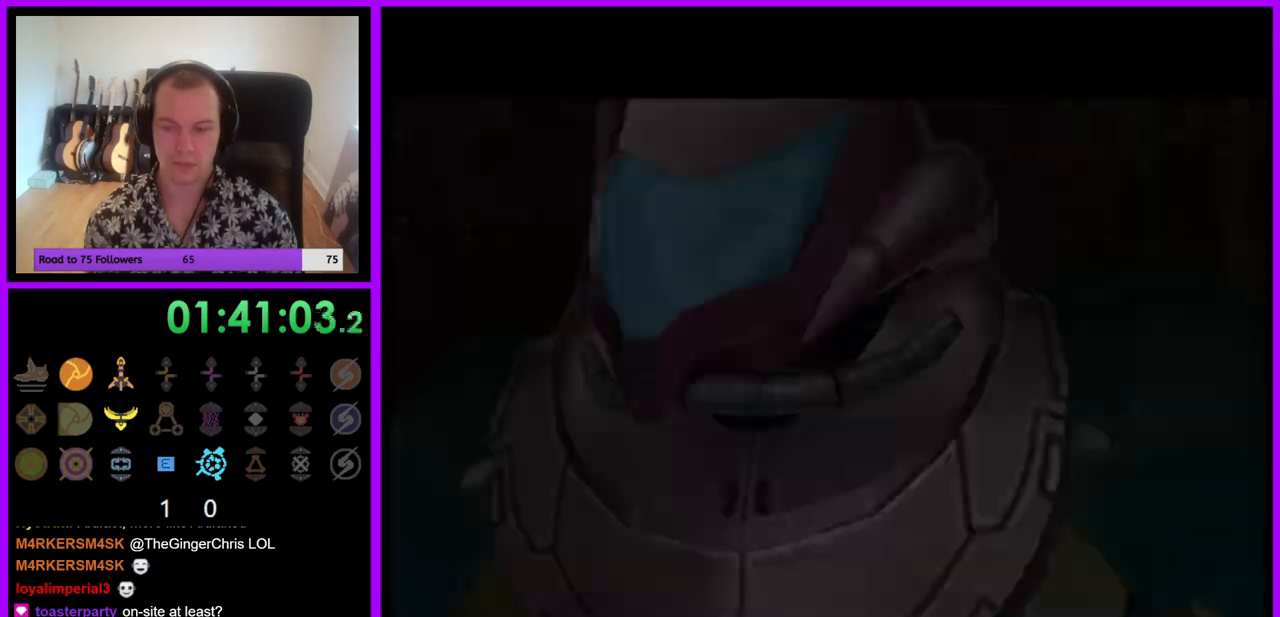
{"buttons": [], "left_stick": "center", "right_stick": "center", "events": []}
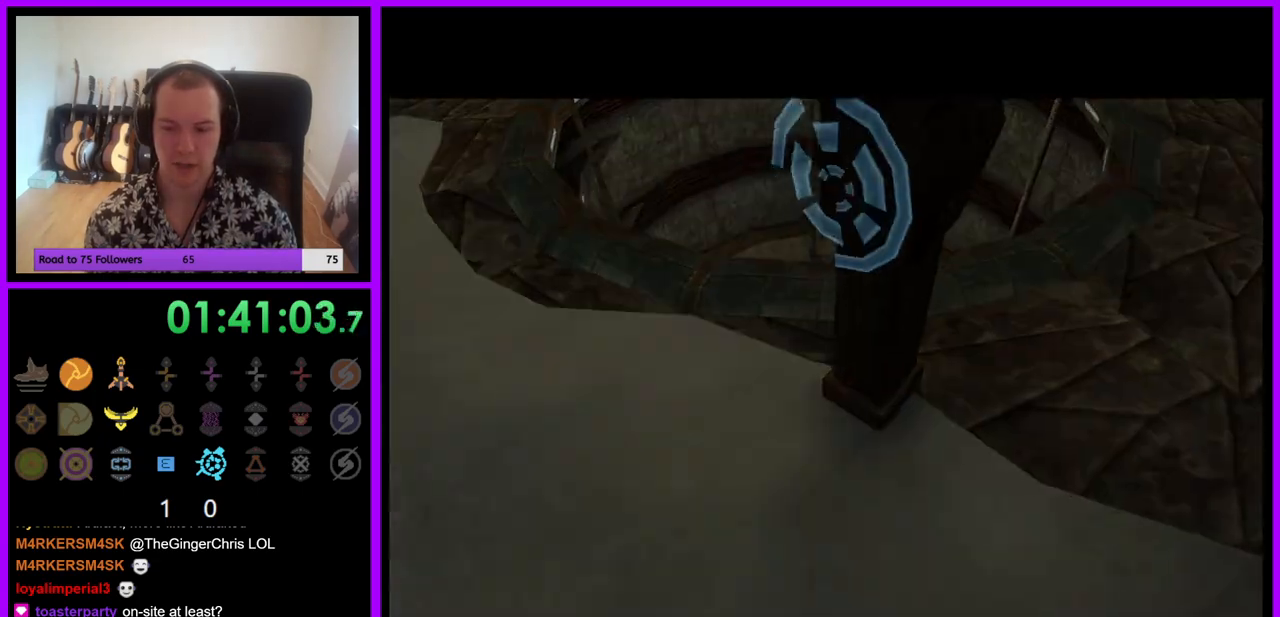
{"buttons": [], "left_stick": "center", "right_stick": "center", "events": []}
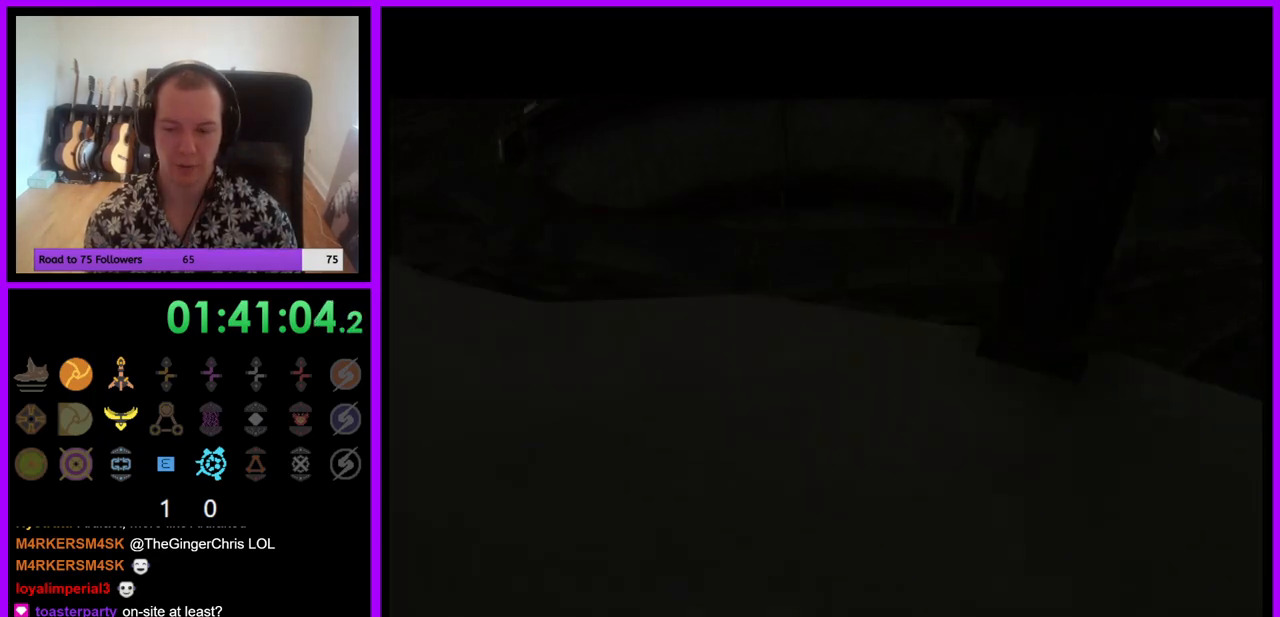
{"buttons": [], "left_stick": "center", "right_stick": "center", "events": []}
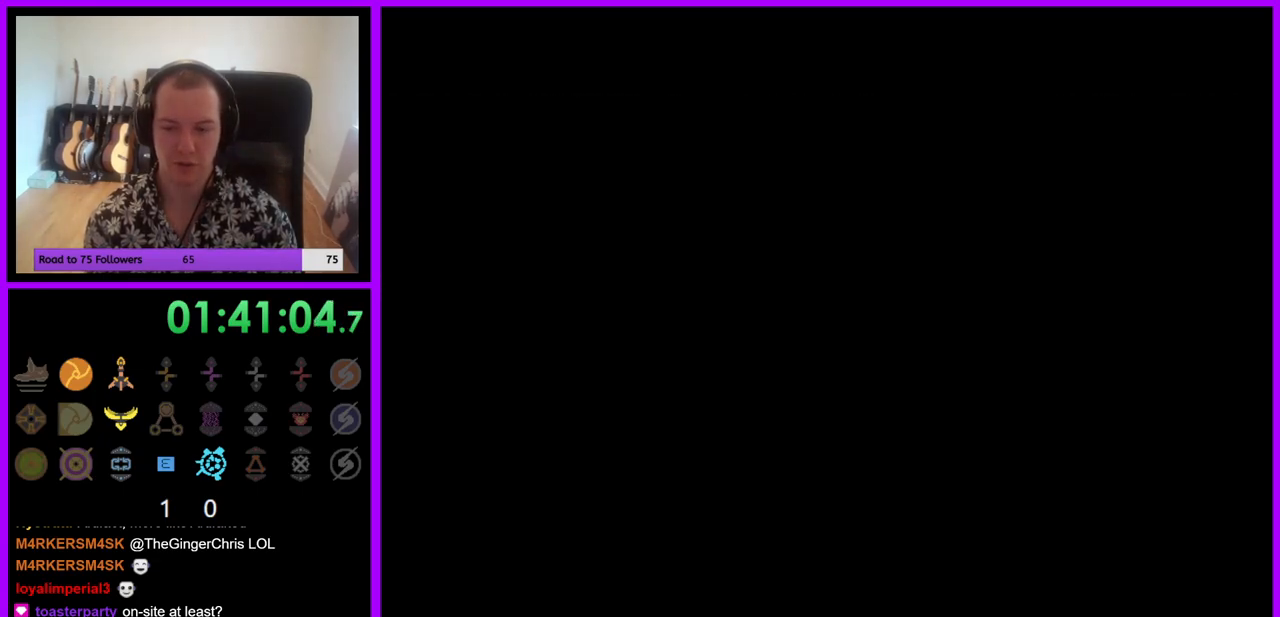
{"buttons": [], "left_stick": "center", "right_stick": "center", "events": []}
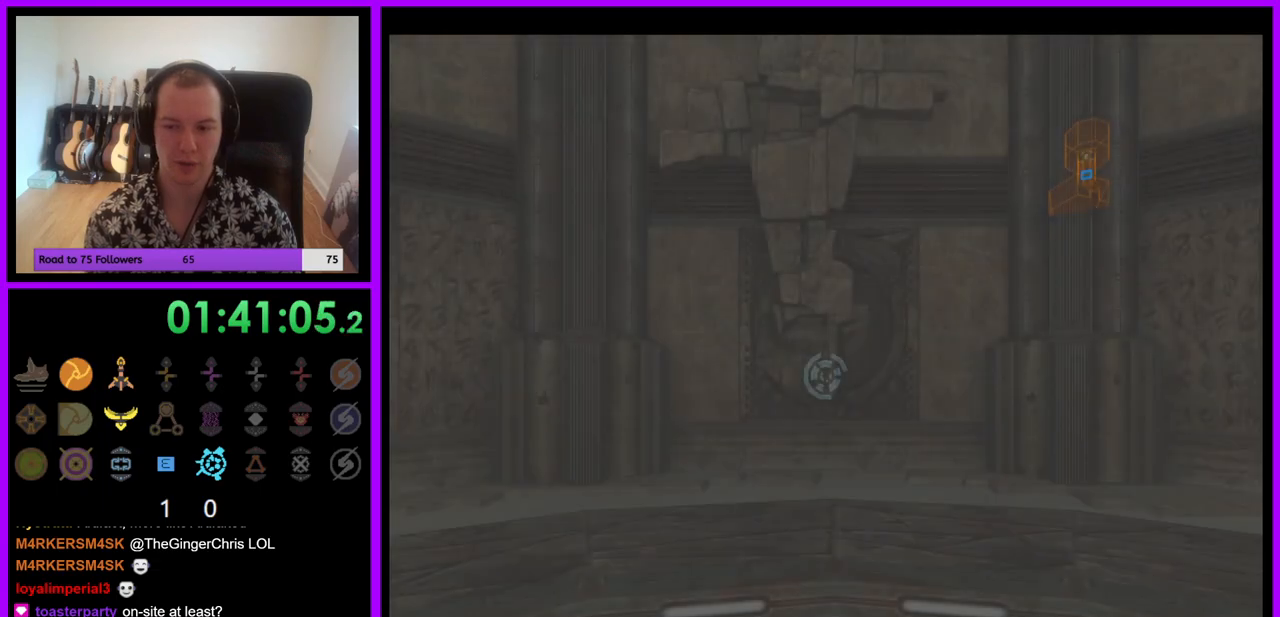
{"buttons": [], "left_stick": "center", "right_stick": "center", "events": [[250, "Z", "down"], [383, "Z", "up"]]}
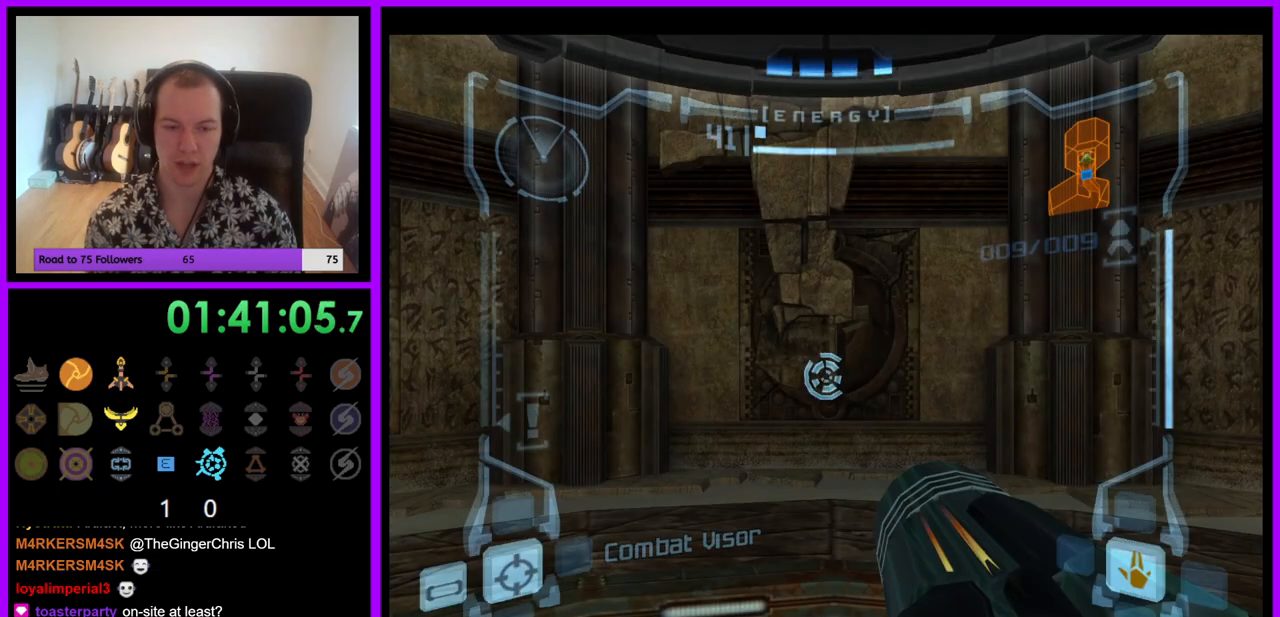
{"buttons": [], "left_stick": "right", "right_stick": "center", "events": [[350, "left_stick", "right"]]}
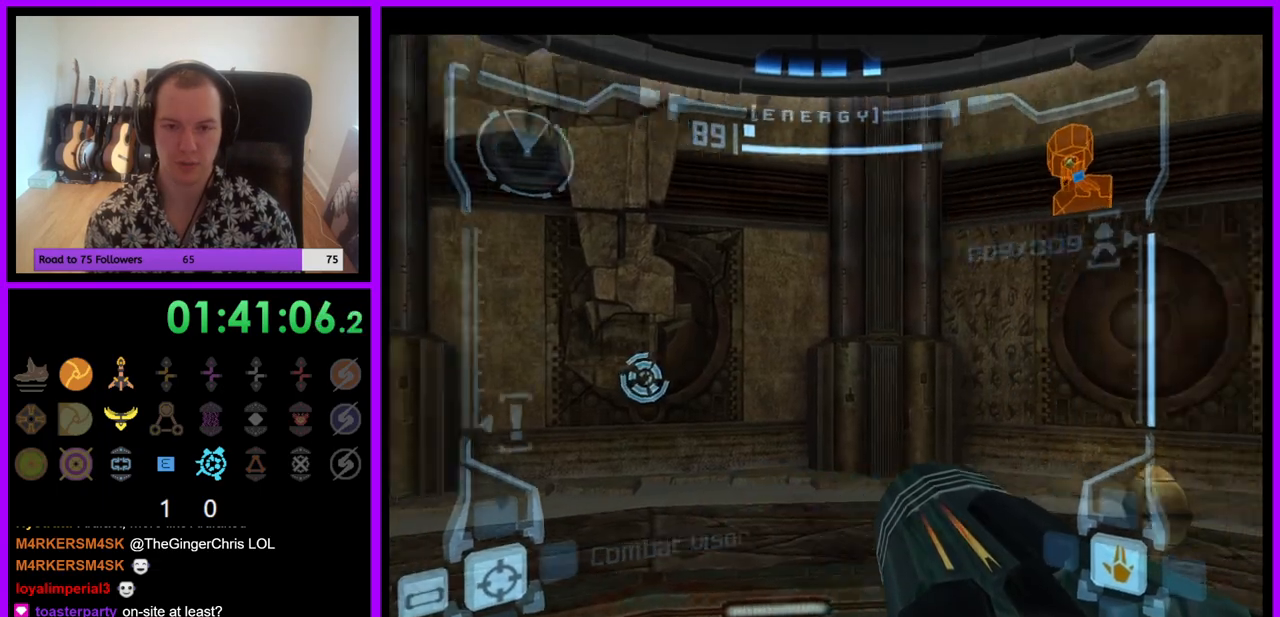
{"buttons": [], "left_stick": "right", "right_stick": "center", "events": []}
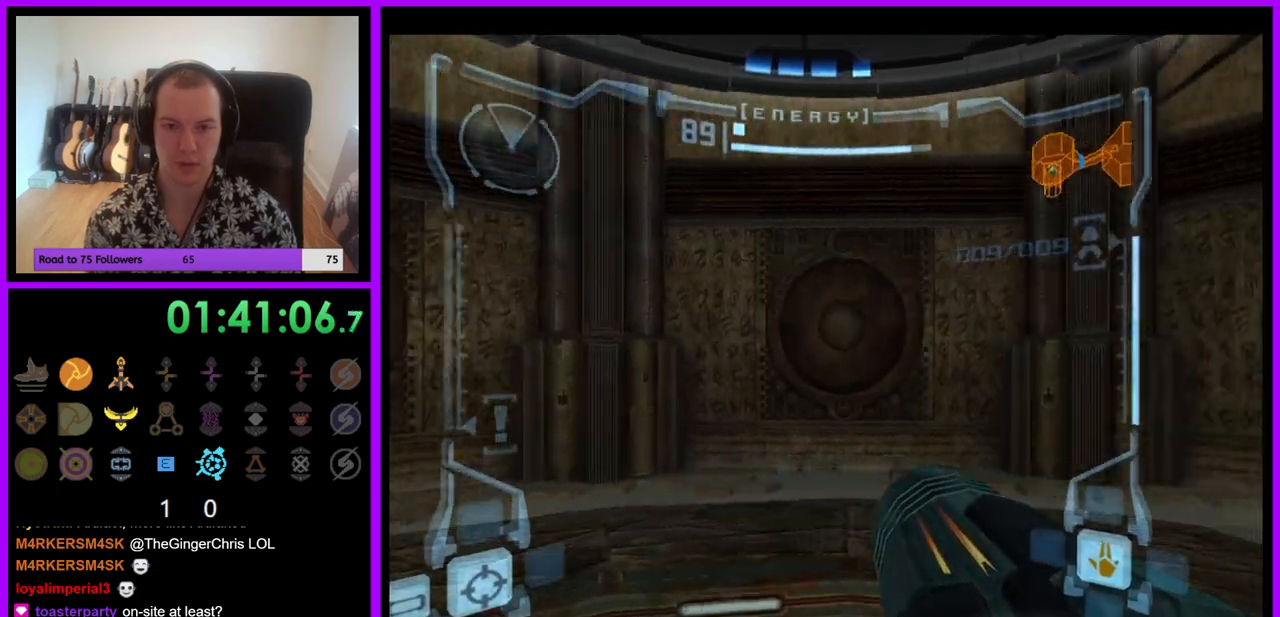
{"buttons": [], "left_stick": "up-right", "right_stick": "center", "events": [[350, "left_stick", "up-right"]]}
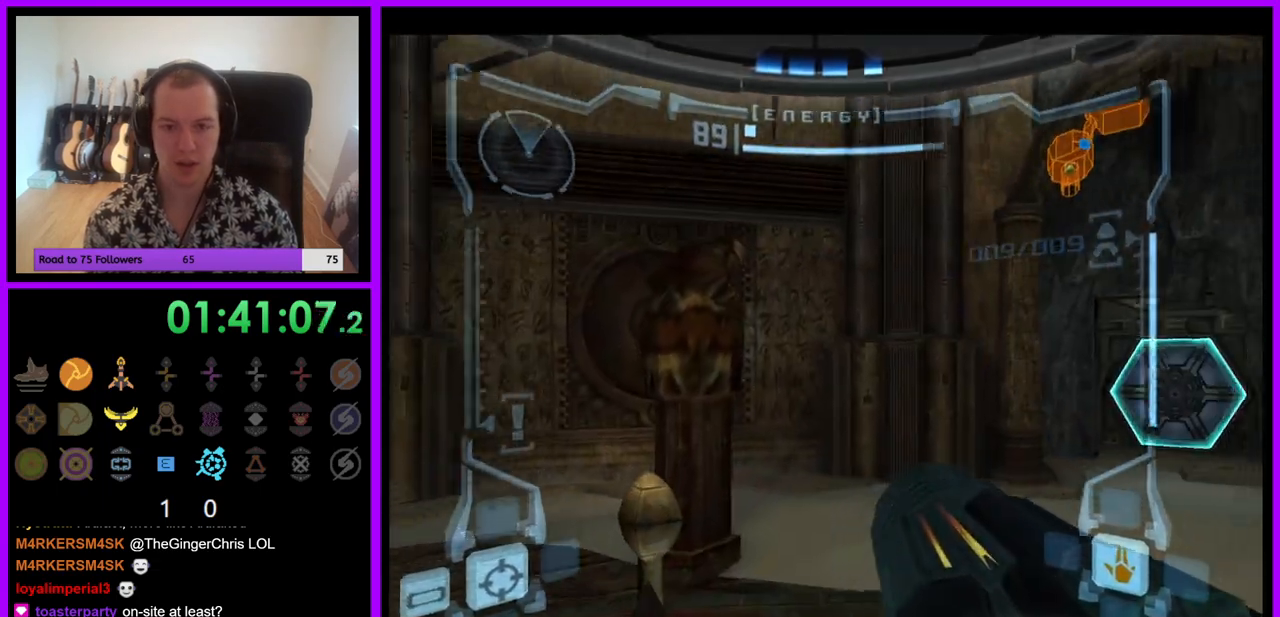
{"buttons": ["Z"], "left_stick": "up", "right_stick": "center", "events": [[217, "Z", "down"], [467, "left_stick", "up"]]}
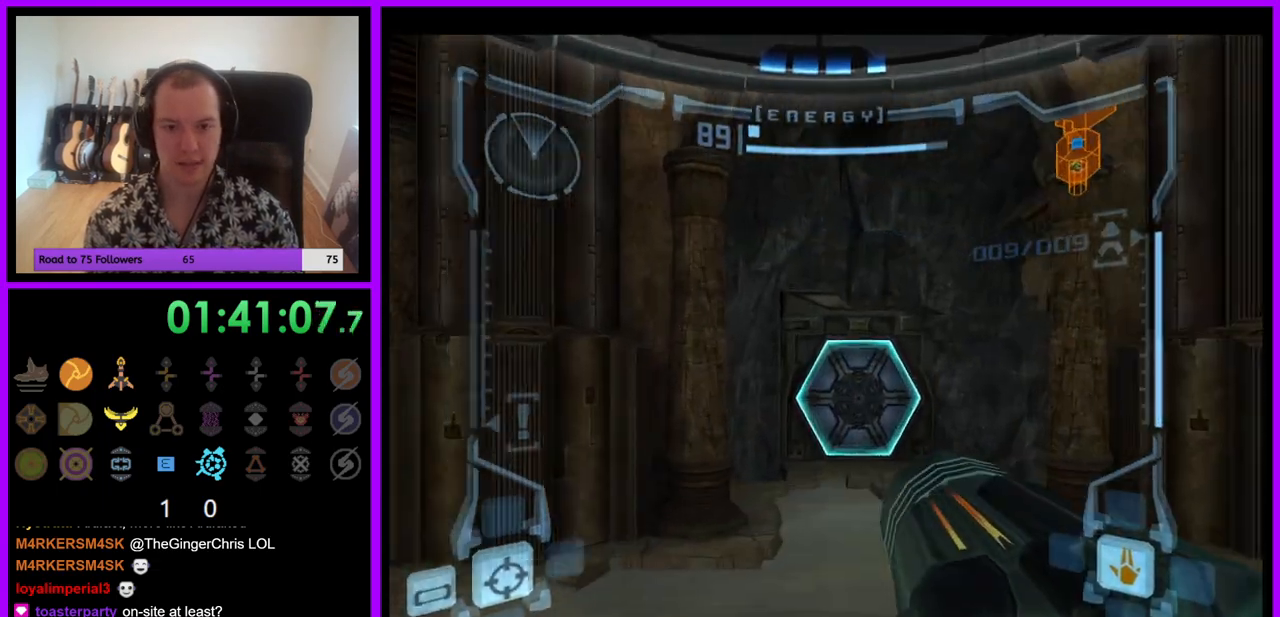
{"buttons": ["L1"], "left_stick": "up", "right_stick": "center", "events": [[17, "A", "down"], [33, "L1", "down"], [117, "A", "up"], [133, "Z", "up"], [200, "left_stick", "up-right"], [433, "left_stick", "up"]]}
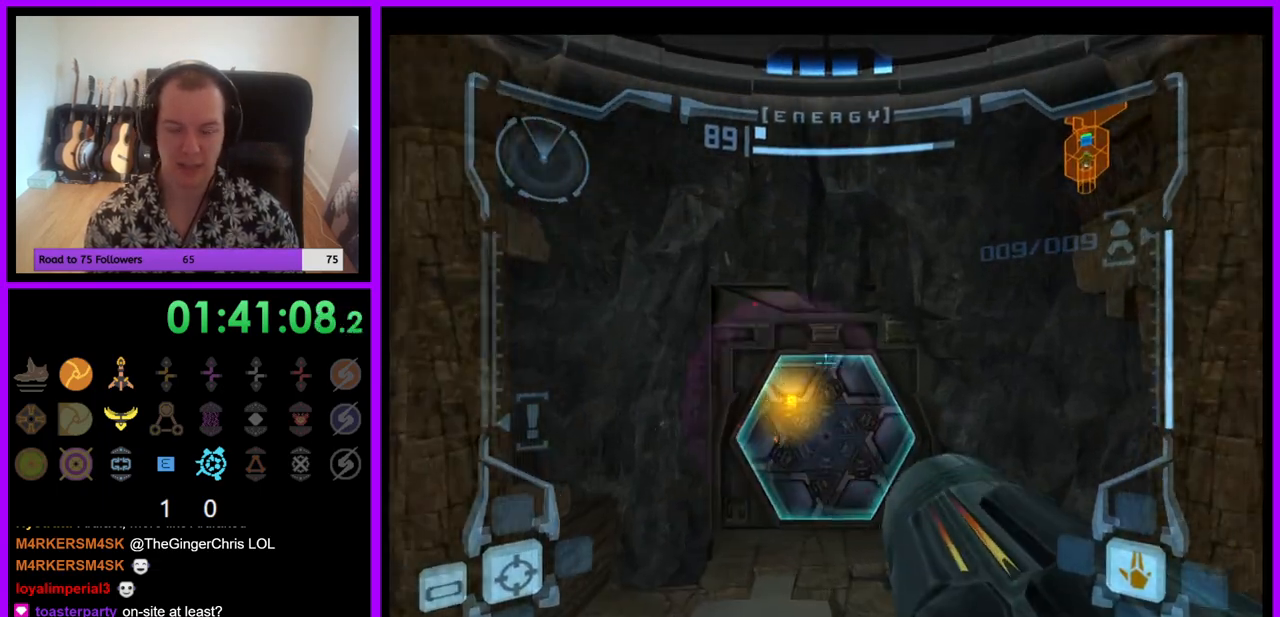
{"buttons": ["L1"], "left_stick": "up", "right_stick": "center", "events": [[33, "L1", "up"], [150, "left_stick", "up-left"], [283, "left_stick", "up"], [367, "L1", "down"]]}
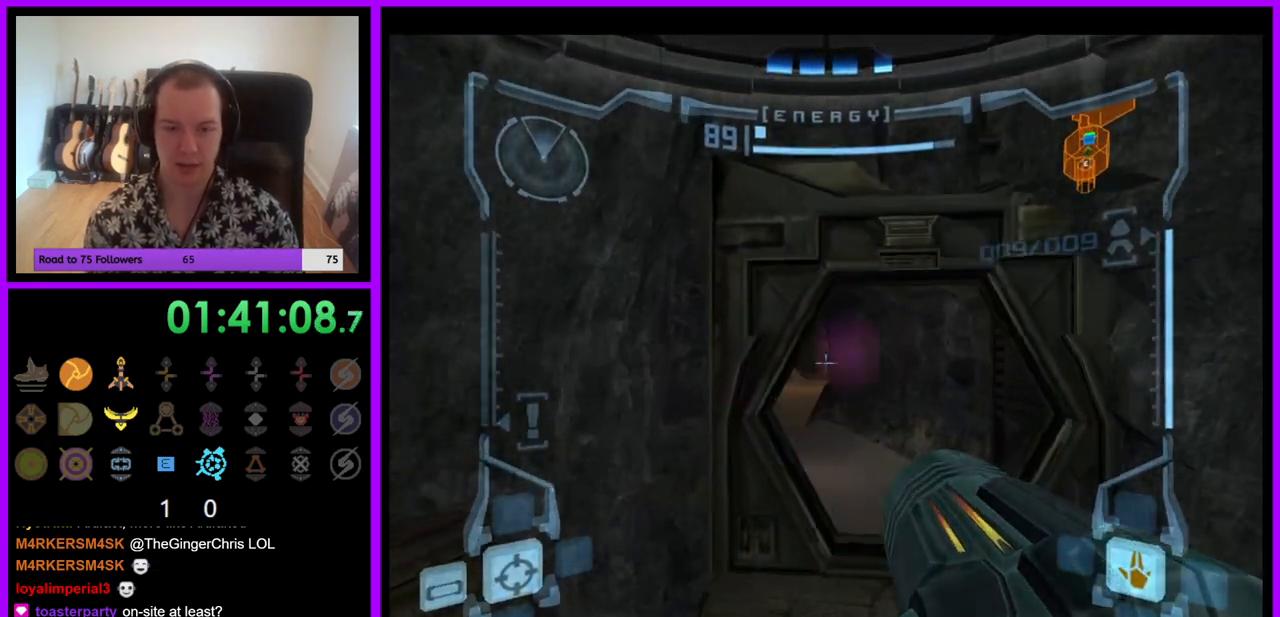
{"buttons": ["L1"], "left_stick": "up", "right_stick": "center", "events": []}
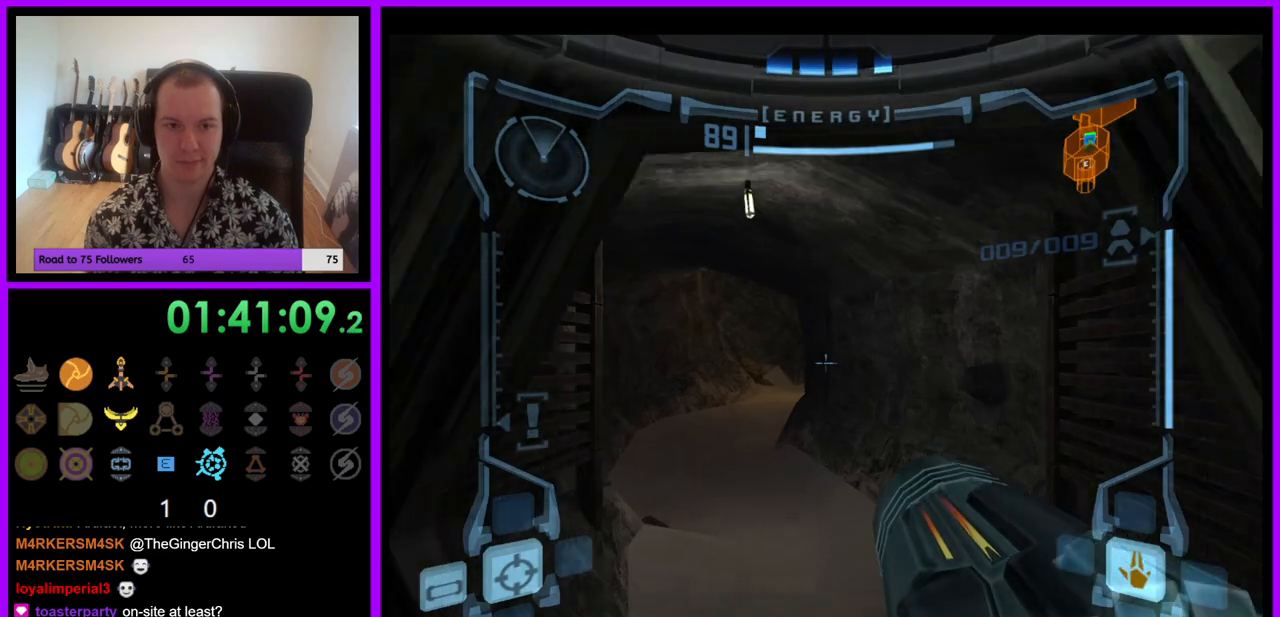
{"buttons": ["L1"], "left_stick": "down", "right_stick": "center", "events": [[233, "left_stick", "center"], [283, "left_stick", "down"]]}
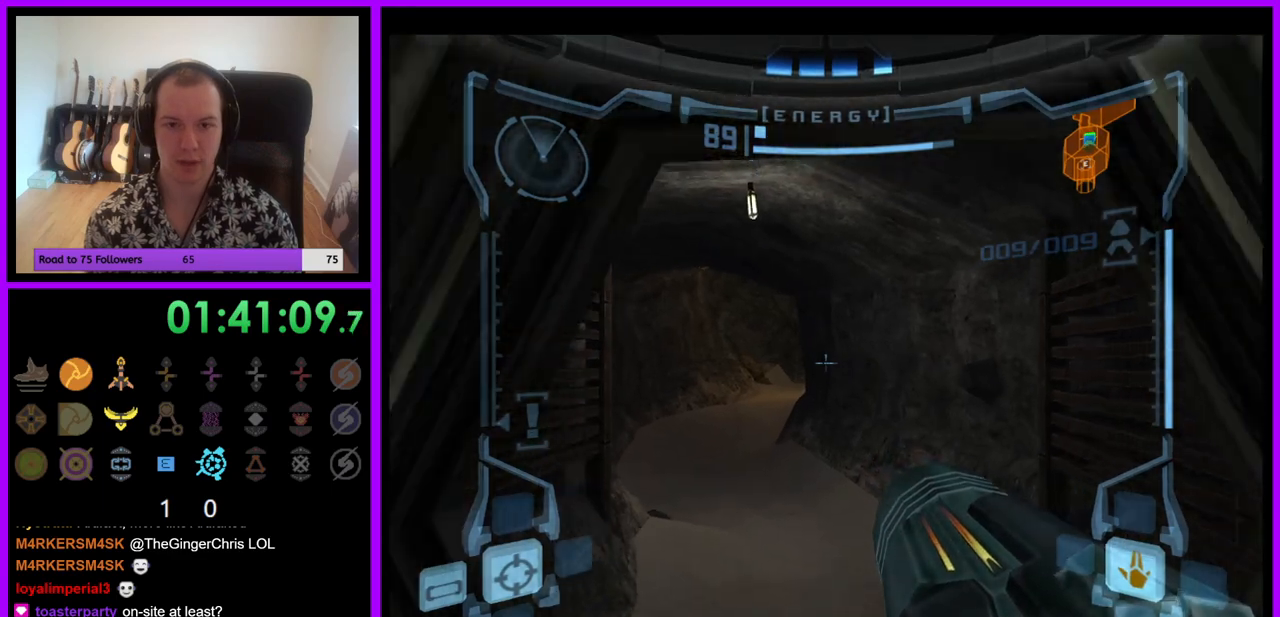
{"buttons": [], "left_stick": "left", "right_stick": "center", "events": [[33, "B", "down"], [50, "L1", "up"], [50, "left_stick", "down-left"], [117, "B", "up"], [200, "left_stick", "left"]]}
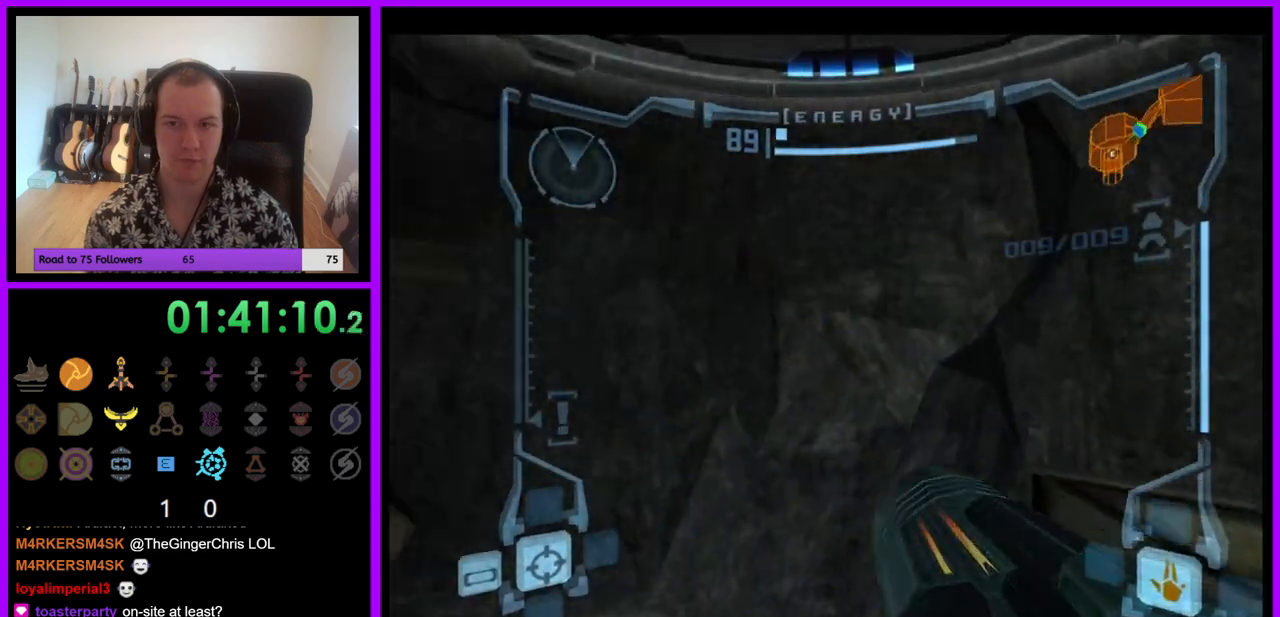
{"buttons": [], "left_stick": "left", "right_stick": "center", "events": []}
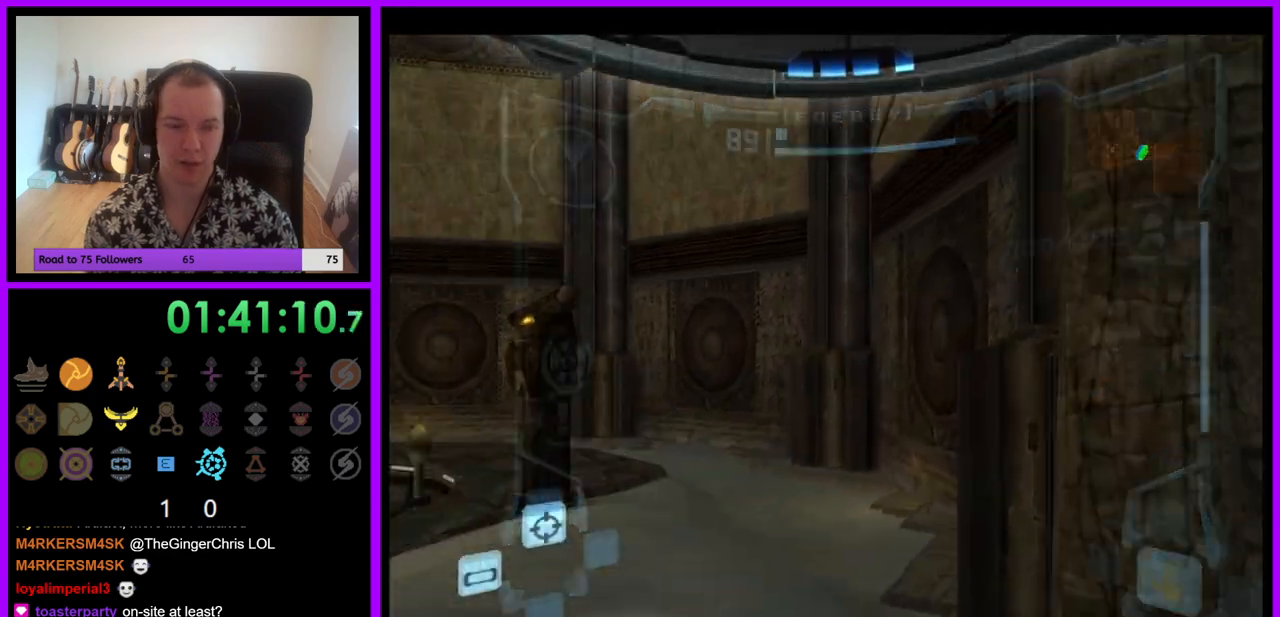
{"buttons": ["L1"], "left_stick": "up-left", "right_stick": "center", "events": [[367, "left_stick", "up-left"], [433, "L1", "down"]]}
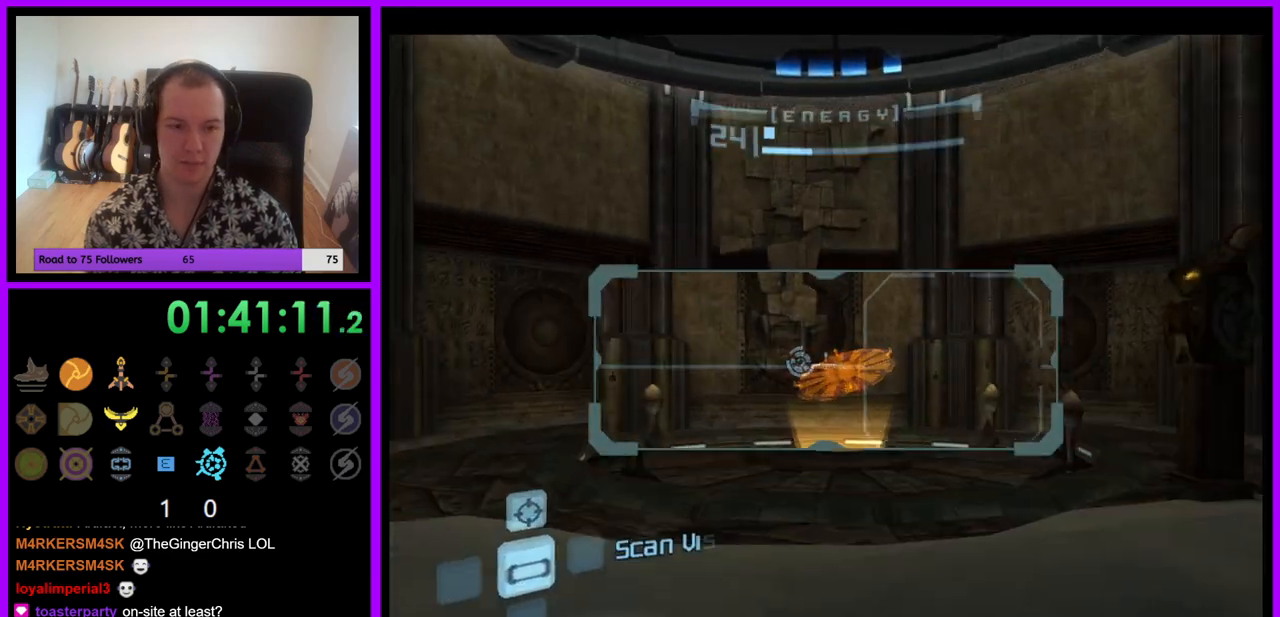
{"buttons": ["L1"], "left_stick": "up-left", "right_stick": "center", "events": []}
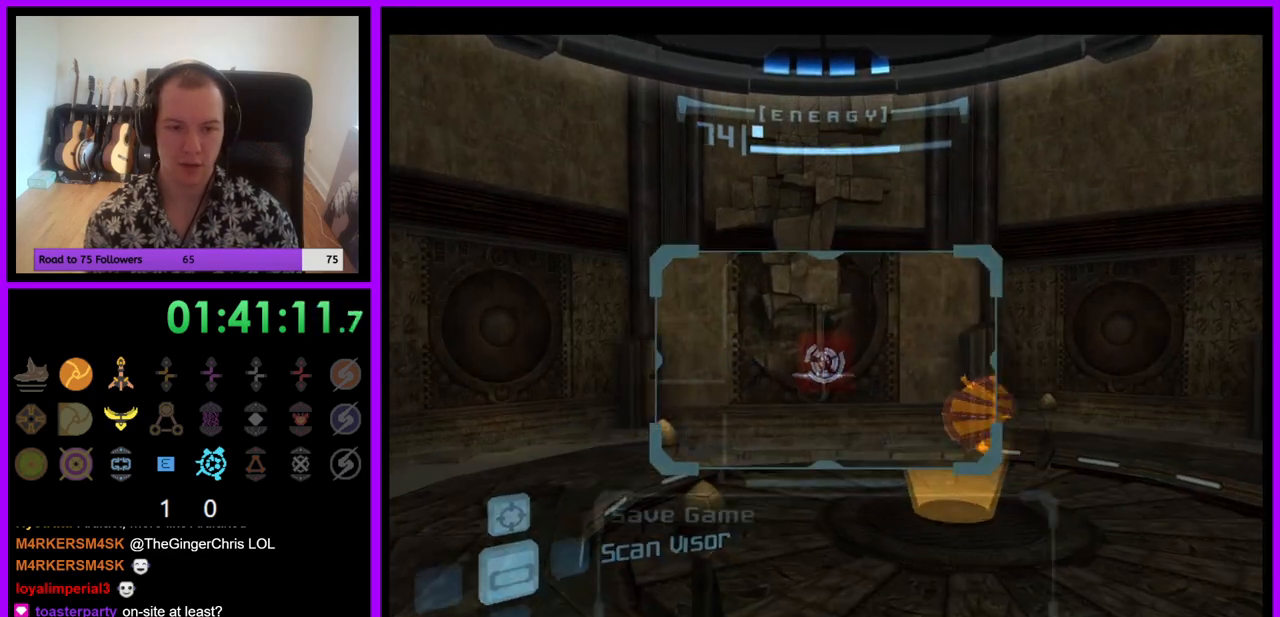
{"buttons": [], "left_stick": "right", "right_stick": "center", "events": [[33, "left_stick", "left"], [133, "left_stick", "center"], [433, "L1", "up"], [450, "left_stick", "right"]]}
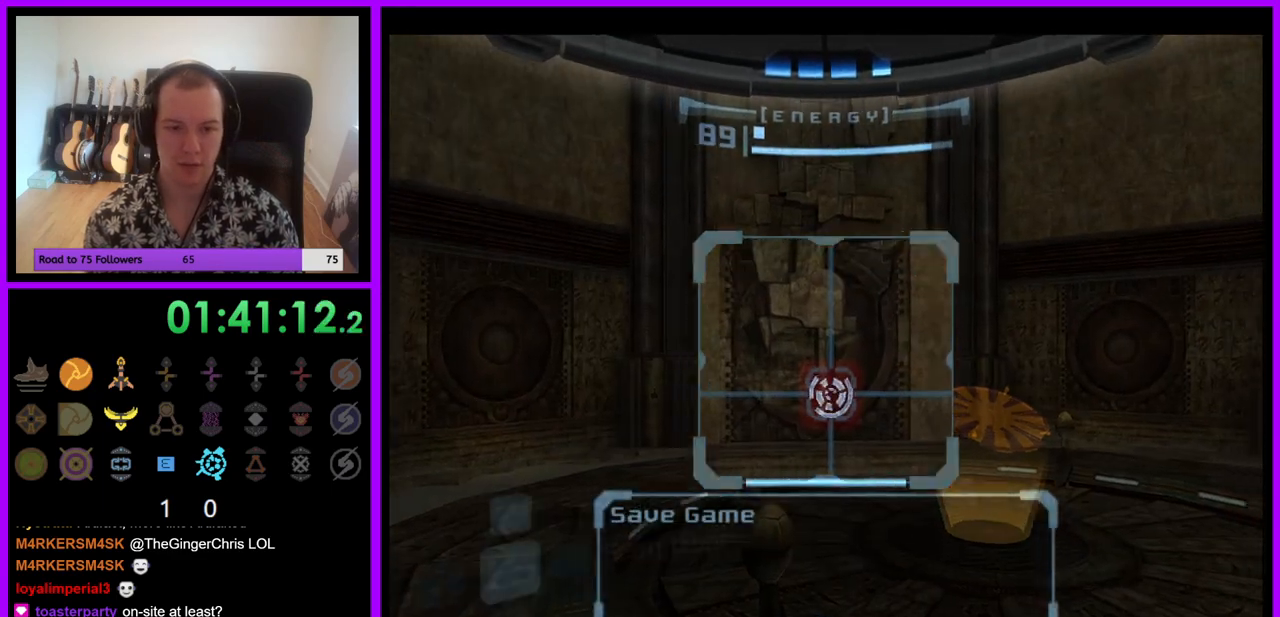
{"buttons": ["A"], "left_stick": "right", "right_stick": "center", "events": [[500, "A", "down"]]}